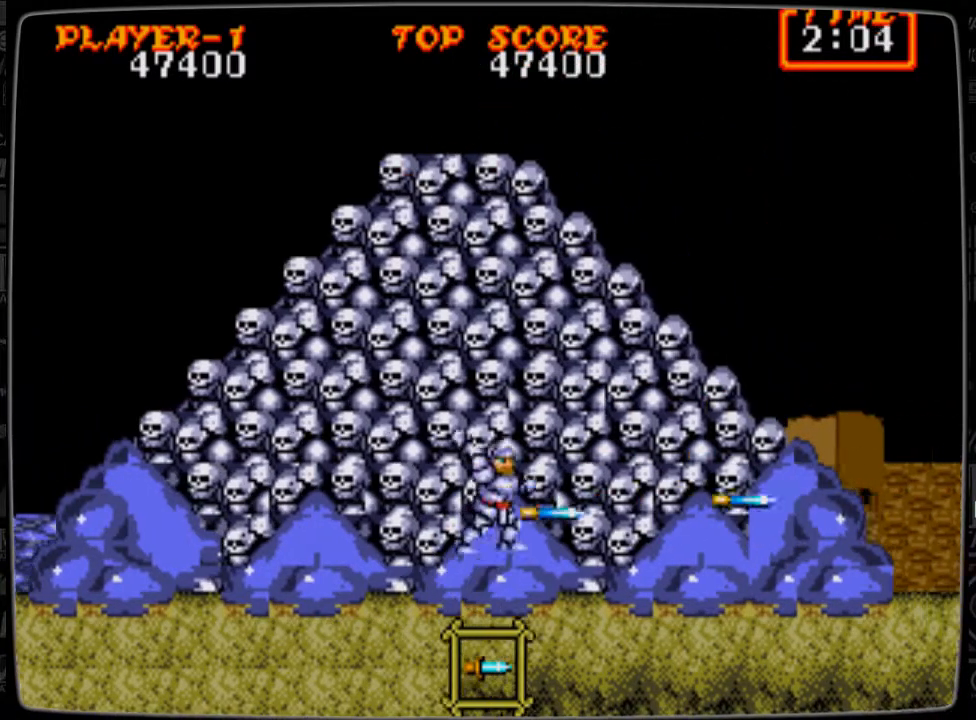
Gameplay with a controller; each line is a JSON object with the inputs held at the frame after it. "events" lists button and stick changes between this image and that frame as [ms after this image, input, new state], when the widget could be followed in between. Not read: L3 R3.
{"buttons": ["B", "DPAD_UP"], "events": [[41, "A", "up"], [167, "B", "down"], [208, "B", "up"], [292, "B", "down"], [375, "B", "up"], [417, "DPAD_RIGHT", "up"], [459, "B", "down"], [459, "DPAD_UP", "down"]]}
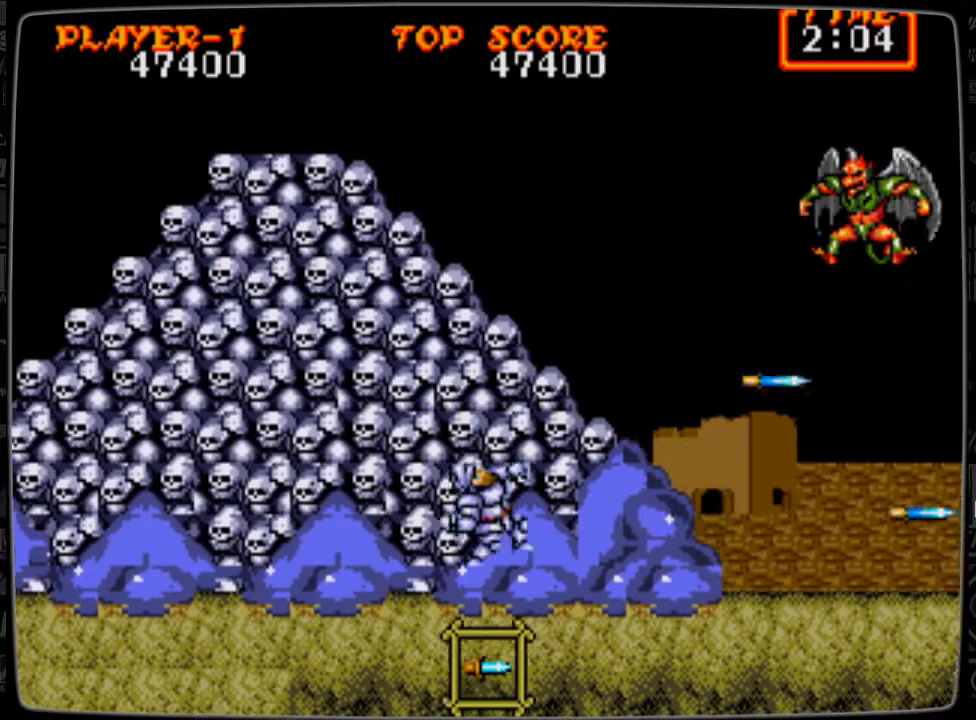
{"buttons": ["DPAD_RIGHT"], "events": [[42, "B", "up"], [167, "B", "down"], [251, "B", "up"], [251, "DPAD_UP", "up"], [334, "DPAD_RIGHT", "down"], [376, "B", "down"], [459, "B", "up"]]}
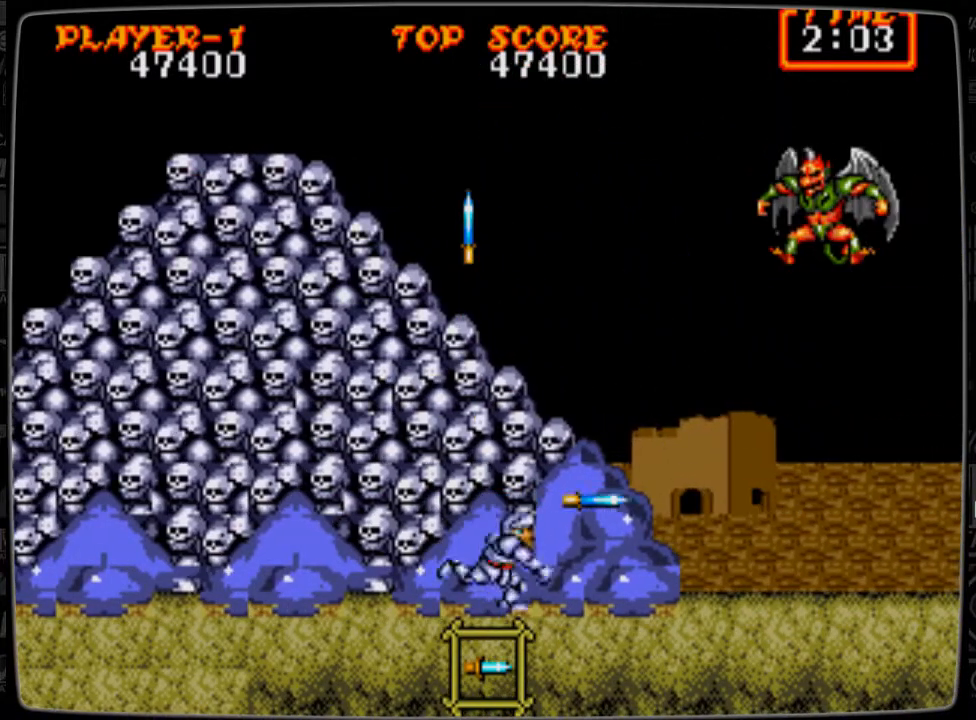
{"buttons": ["DPAD_UP"], "events": [[42, "DPAD_RIGHT", "up"], [42, "DPAD_UP", "down"], [125, "B", "down"], [209, "B", "up"], [250, "B", "down"], [375, "B", "up"], [459, "B", "down"], [501, "B", "up"]]}
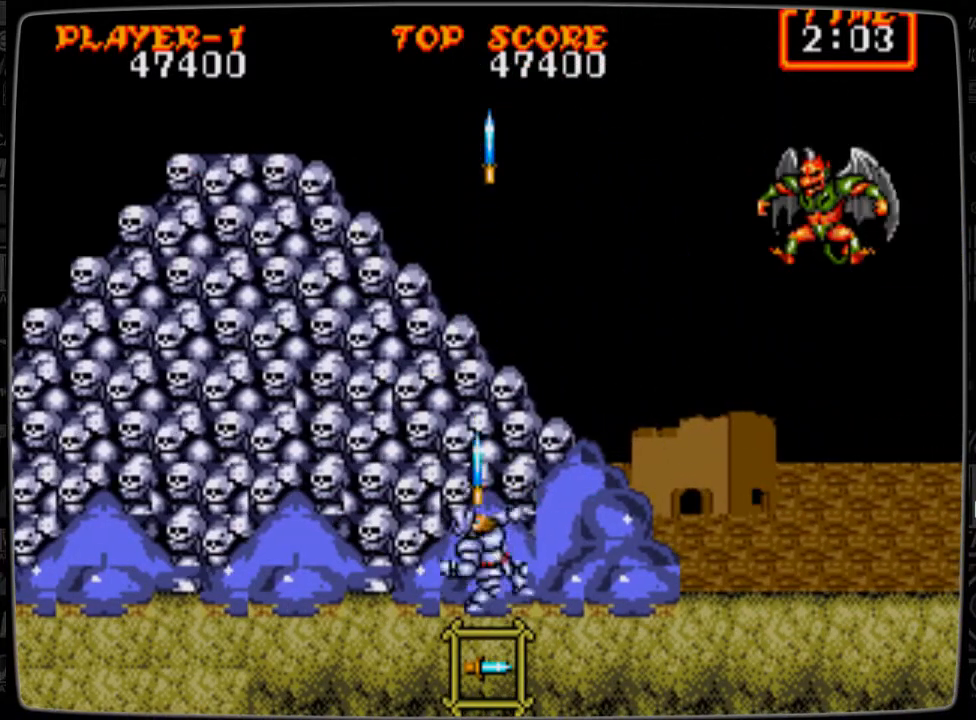
{"buttons": ["DPAD_DOWN", "DPAD_RIGHT"], "events": [[83, "DPAD_RIGHT", "down"], [83, "DPAD_UP", "up"], [292, "DPAD_UP", "down"], [333, "B", "down"], [333, "DPAD_RIGHT", "up"], [417, "B", "up"], [417, "DPAD_DOWN", "down"], [417, "DPAD_RIGHT", "down"], [417, "DPAD_UP", "up"]]}
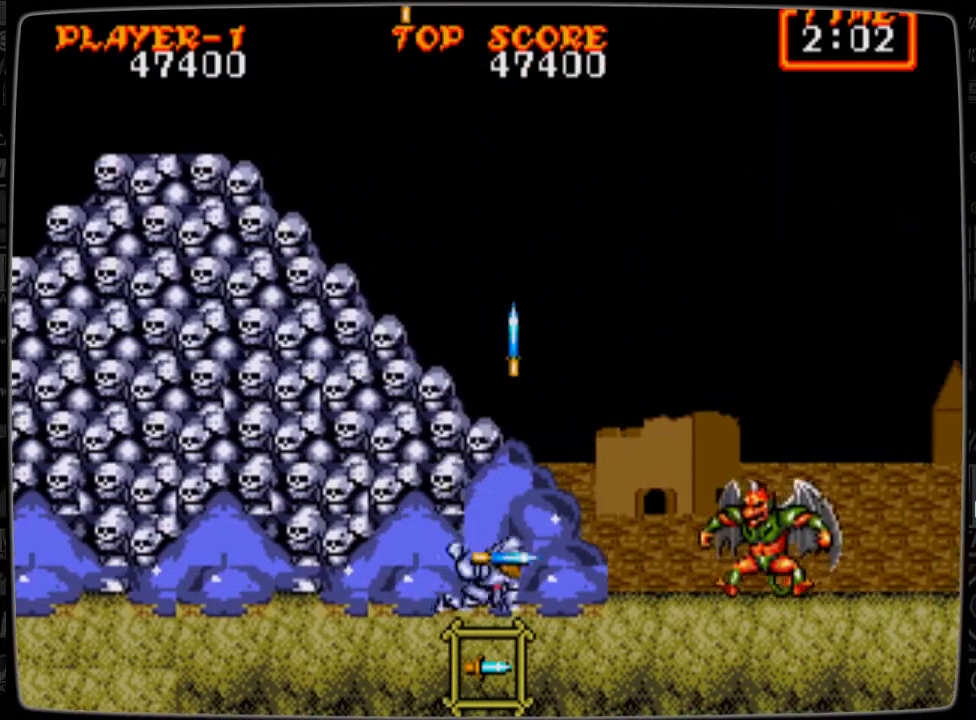
{"buttons": [], "events": [[42, "B", "down"], [83, "B", "up"], [167, "B", "down"], [250, "B", "up"], [334, "DPAD_DOWN", "up"], [375, "DPAD_UP", "down"], [417, "DPAD_RIGHT", "up"], [501, "DPAD_UP", "up"]]}
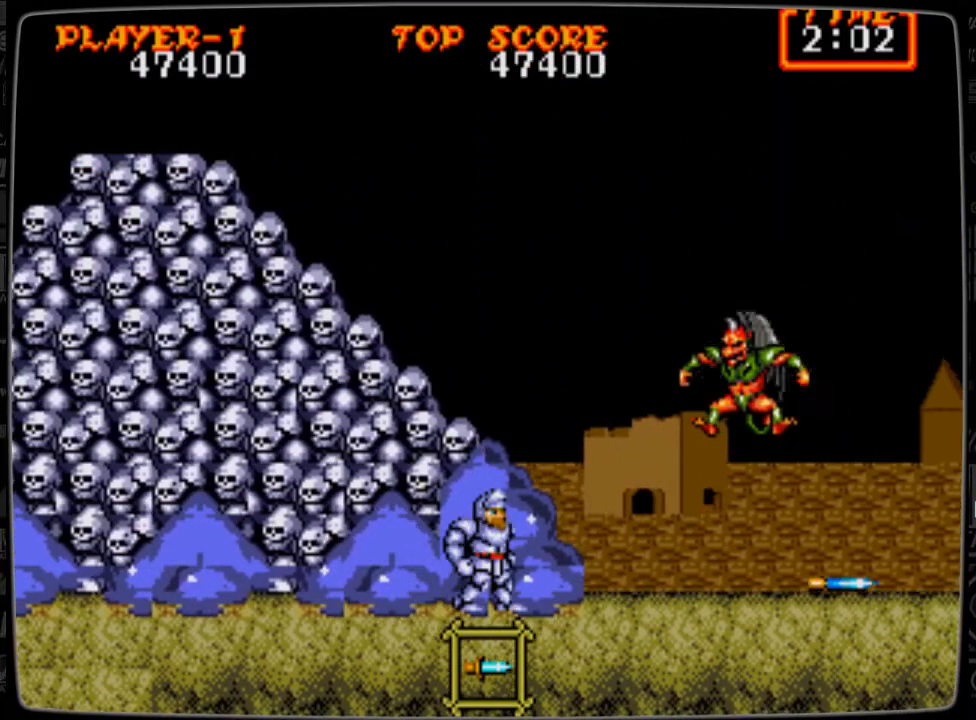
{"buttons": ["DPAD_UP"], "events": [[292, "DPAD_RIGHT", "down"], [500, "DPAD_RIGHT", "up"], [500, "DPAD_UP", "down"]]}
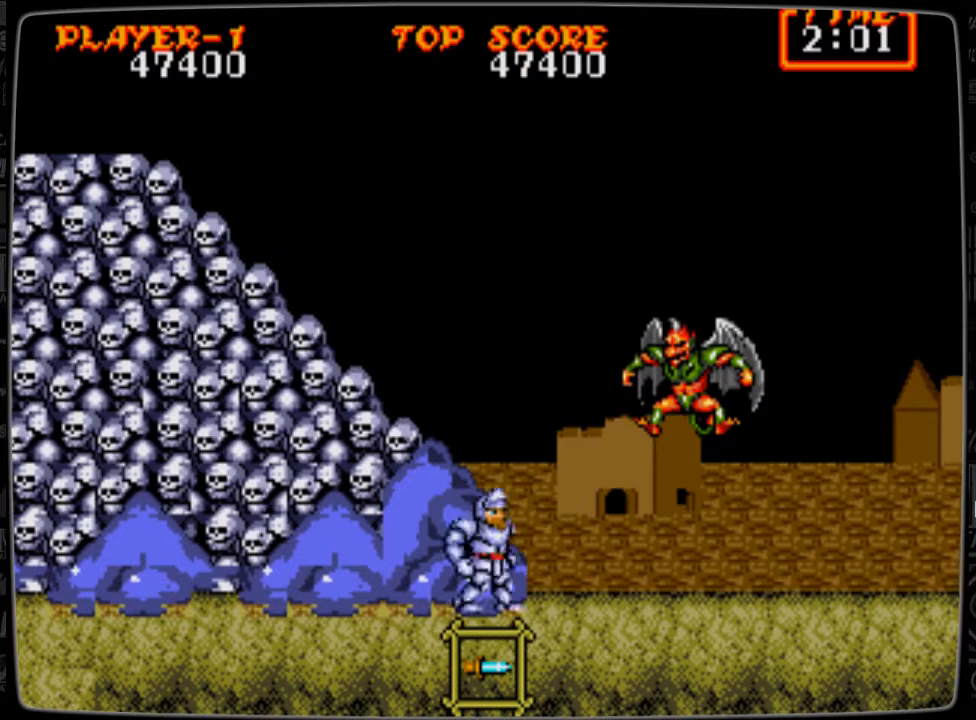
{"buttons": ["DPAD_RIGHT"], "events": [[42, "B", "down"], [167, "B", "up"], [209, "B", "down"], [292, "B", "up"], [375, "DPAD_RIGHT", "down"], [375, "DPAD_UP", "up"]]}
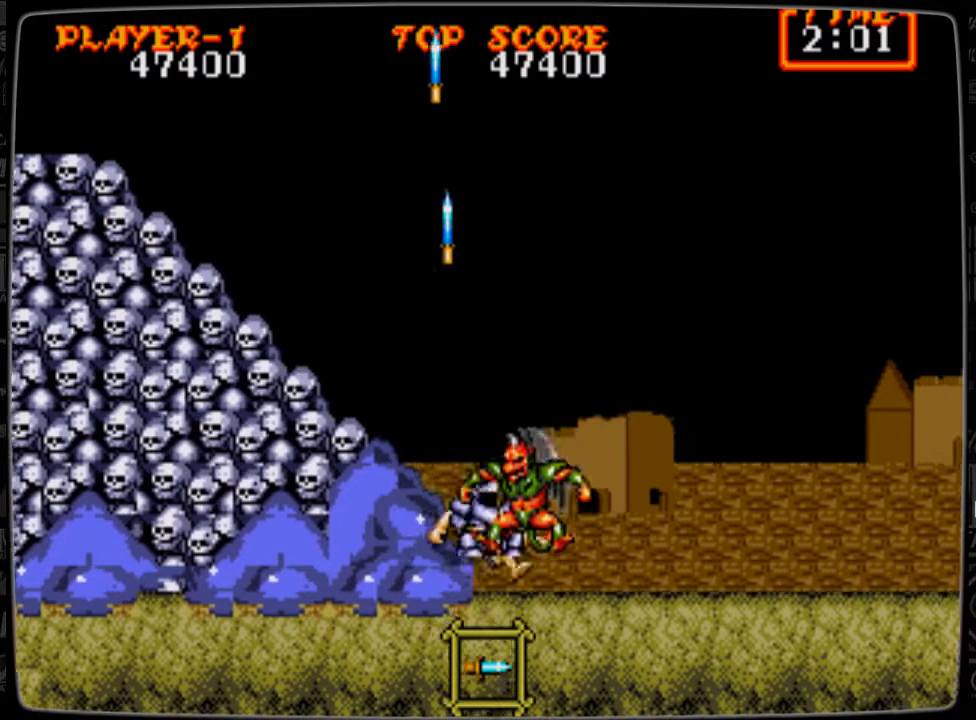
{"buttons": [], "events": [[41, "B", "down"], [41, "DPAD_DOWN", "down"], [166, "B", "up"], [208, "B", "down"], [333, "B", "up"], [458, "DPAD_DOWN", "up"], [500, "DPAD_RIGHT", "up"]]}
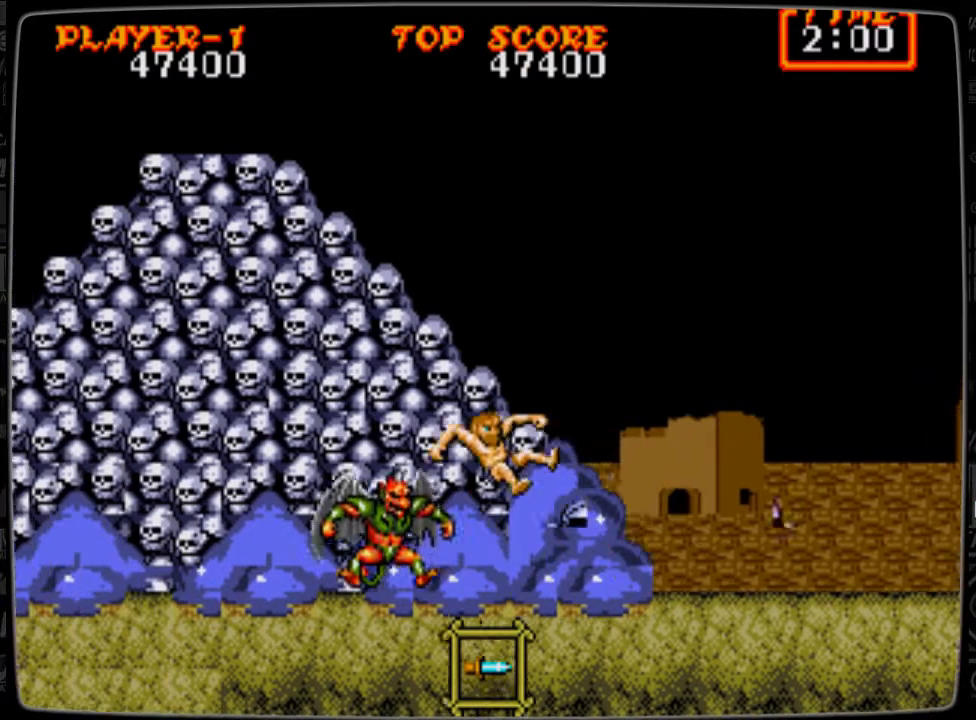
{"buttons": ["DPAD_UP", "DPAD_LEFT"], "events": [[125, "DPAD_LEFT", "down"], [209, "B", "down"], [209, "DPAD_UP", "down"], [292, "B", "up"], [375, "A", "down"], [375, "B", "down"], [459, "A", "up"], [459, "B", "up"]]}
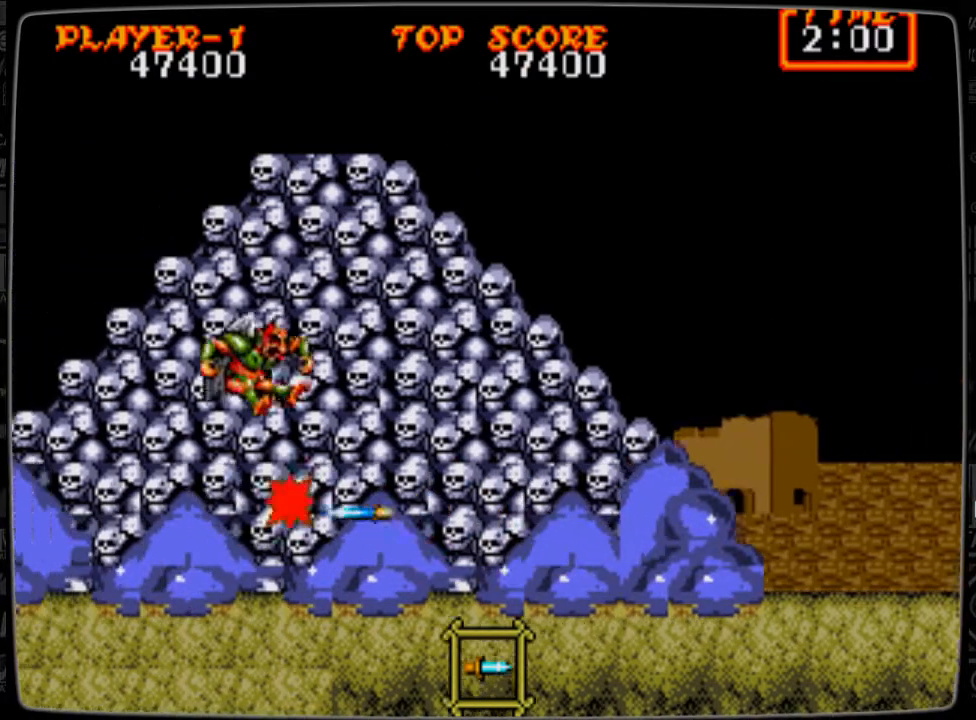
{"buttons": [], "events": [[83, "B", "down"], [166, "B", "up"], [250, "B", "down"], [333, "B", "up"], [375, "DPAD_LEFT", "up"], [375, "DPAD_UP", "up"]]}
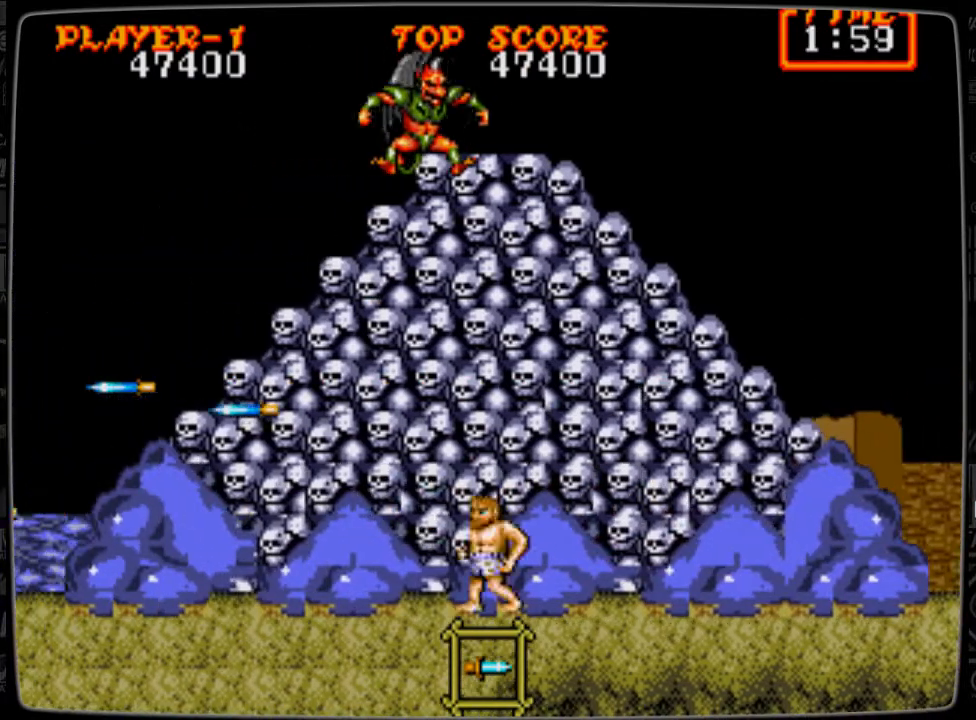
{"buttons": ["B", "DPAD_UP"], "events": [[84, "DPAD_UP", "down"], [209, "B", "down"], [250, "B", "up"], [334, "B", "down"], [375, "B", "up"], [501, "B", "down"]]}
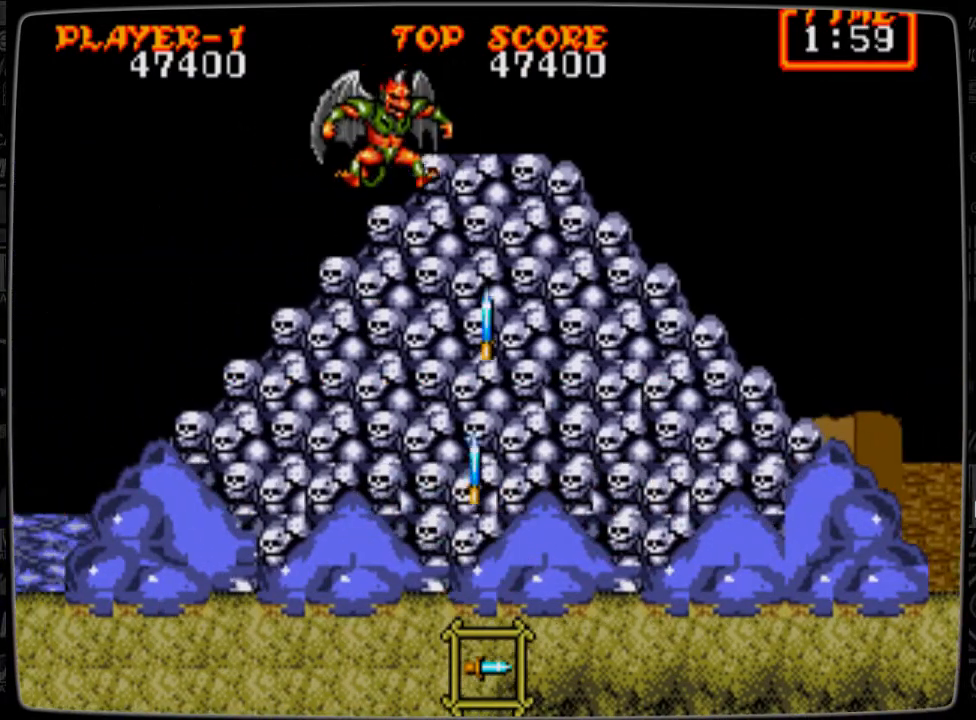
{"buttons": ["DPAD_RIGHT"], "events": [[41, "B", "up"], [83, "B", "down"], [208, "B", "up"], [250, "B", "down"], [292, "B", "up"], [333, "DPAD_UP", "up"], [417, "DPAD_RIGHT", "down"]]}
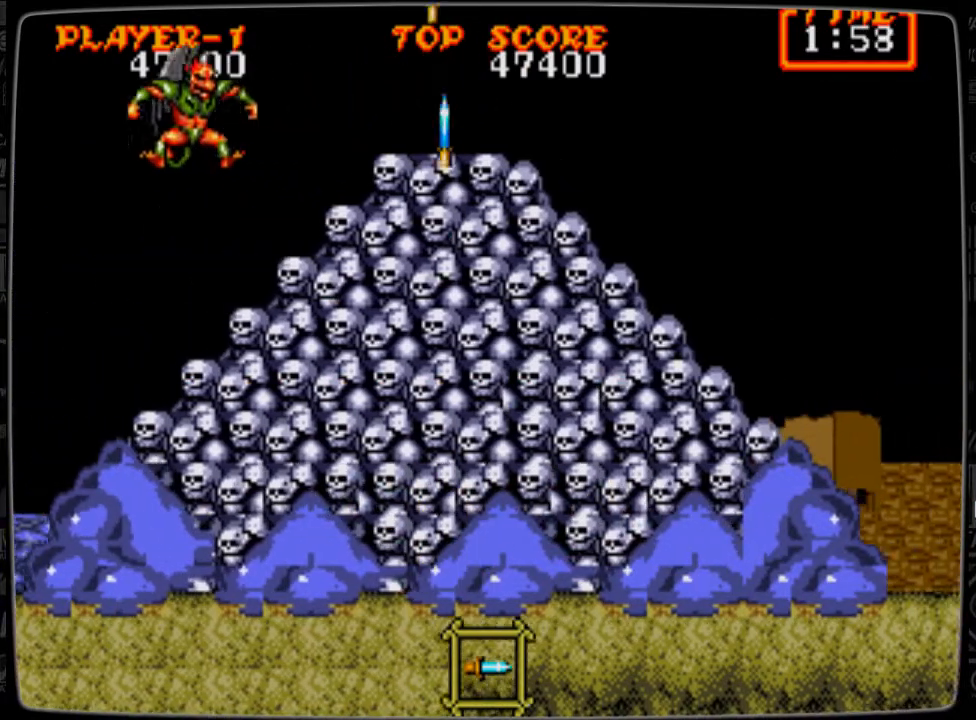
{"buttons": ["B"], "events": [[167, "A", "down"], [250, "A", "up"], [292, "DPAD_RIGHT", "up"], [375, "B", "down"], [375, "DPAD_LEFT", "down"], [459, "B", "up"], [459, "DPAD_LEFT", "up"], [501, "B", "down"]]}
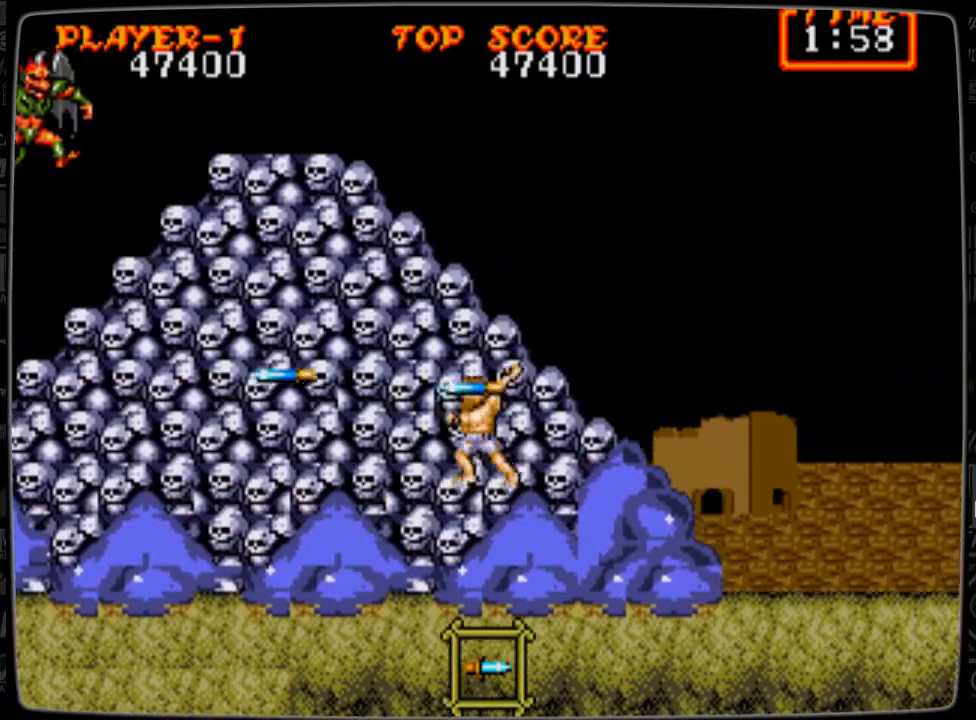
{"buttons": ["DPAD_RIGHT"], "events": [[83, "DPAD_RIGHT", "down"], [125, "B", "up"], [375, "A", "down"], [417, "A", "up"]]}
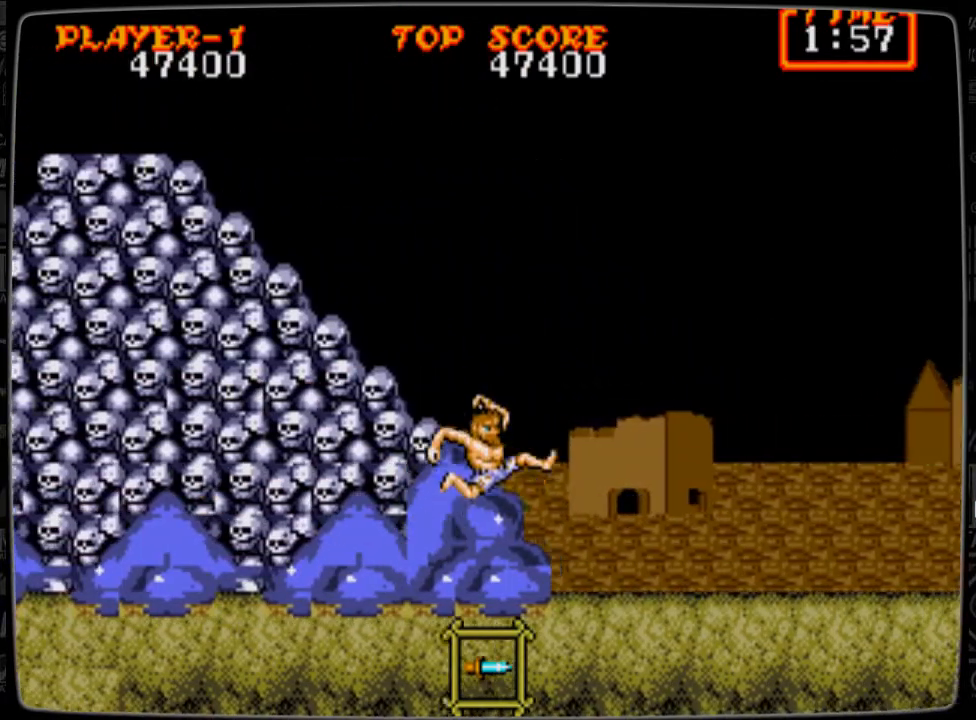
{"buttons": ["DPAD_RIGHT"], "events": []}
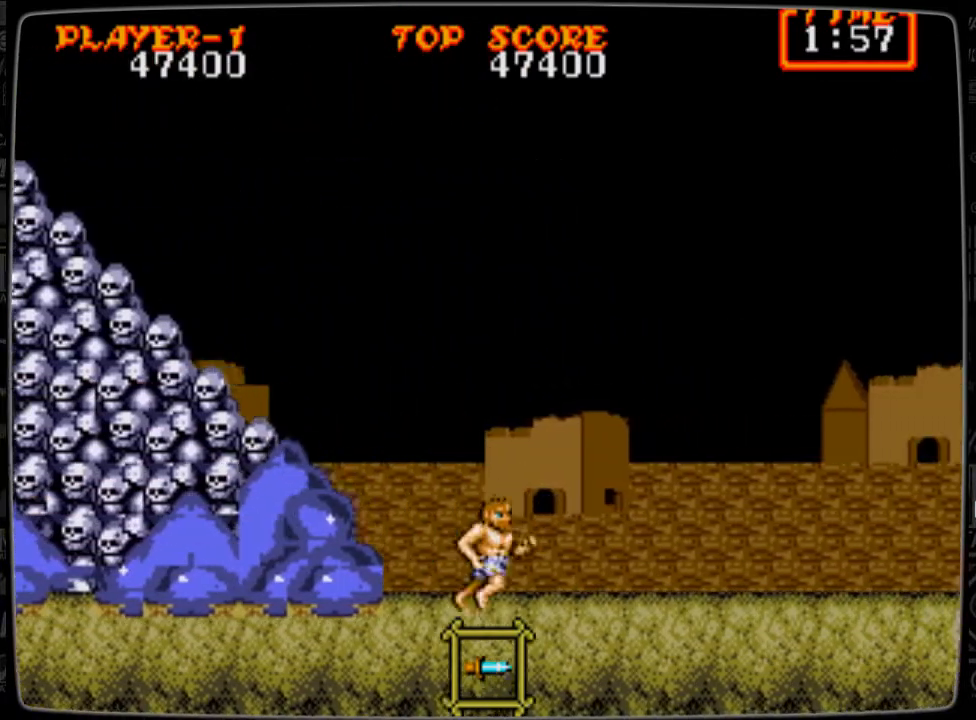
{"buttons": ["DPAD_RIGHT"], "events": []}
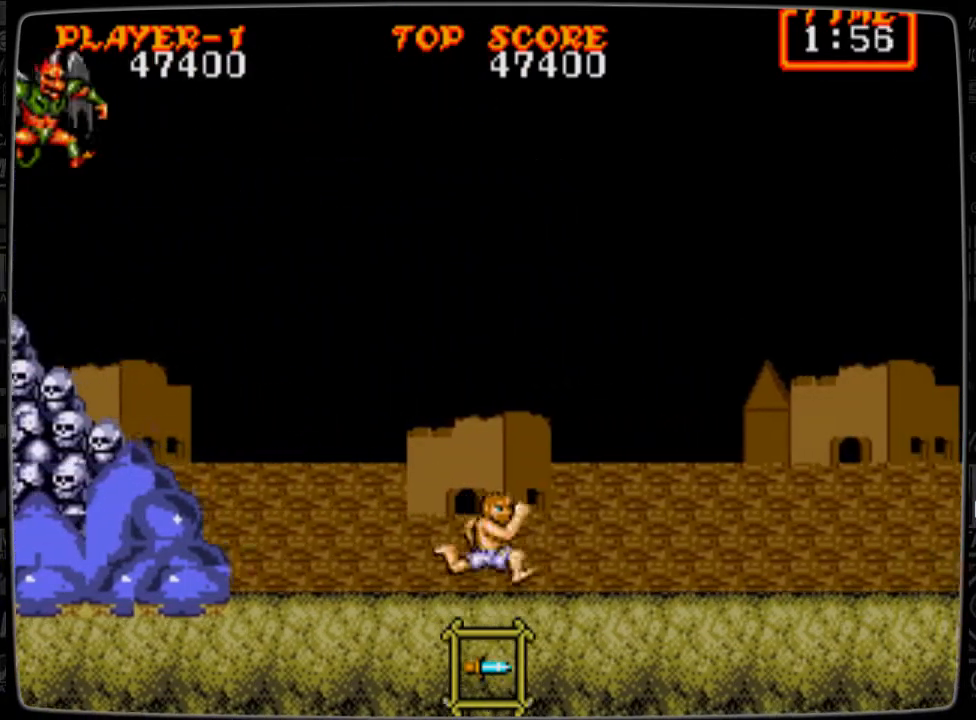
{"buttons": ["DPAD_RIGHT"], "events": []}
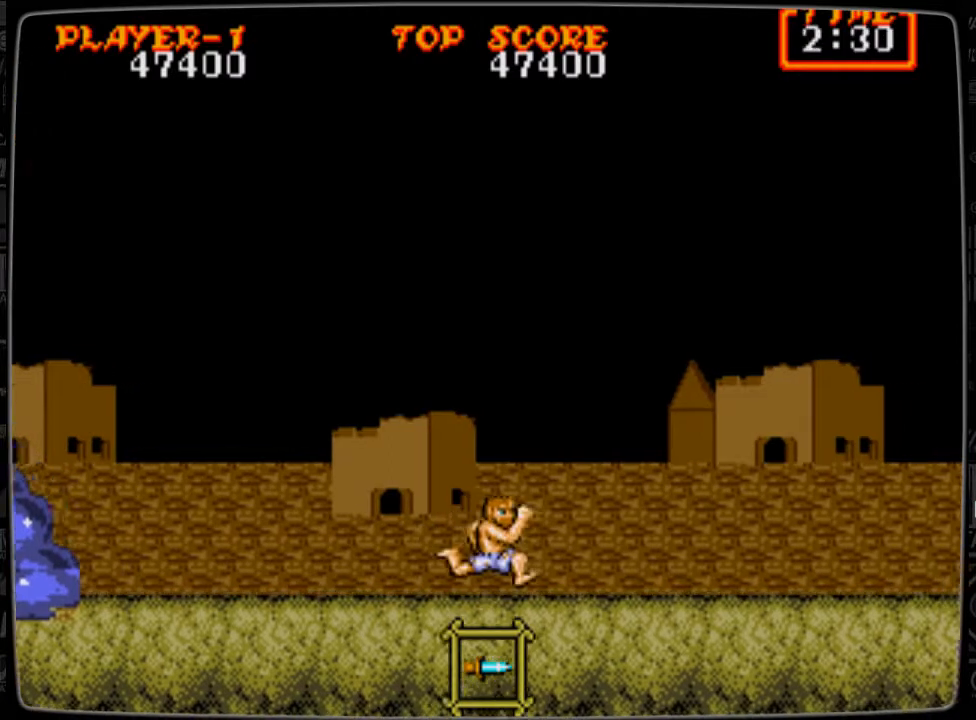
{"buttons": ["DPAD_RIGHT"], "events": []}
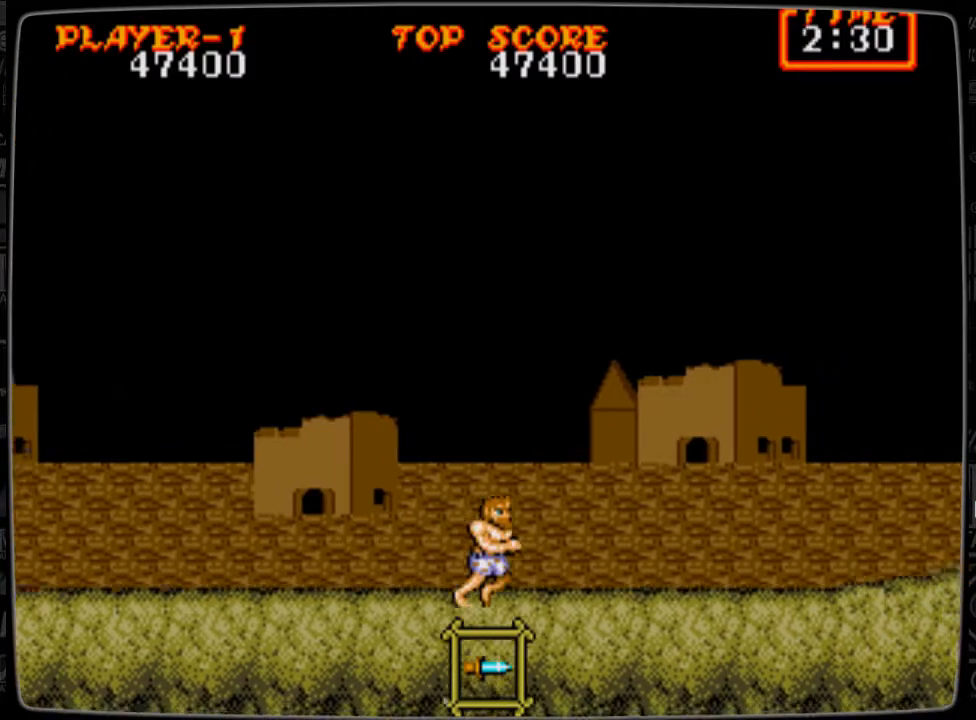
{"buttons": ["DPAD_RIGHT"], "events": []}
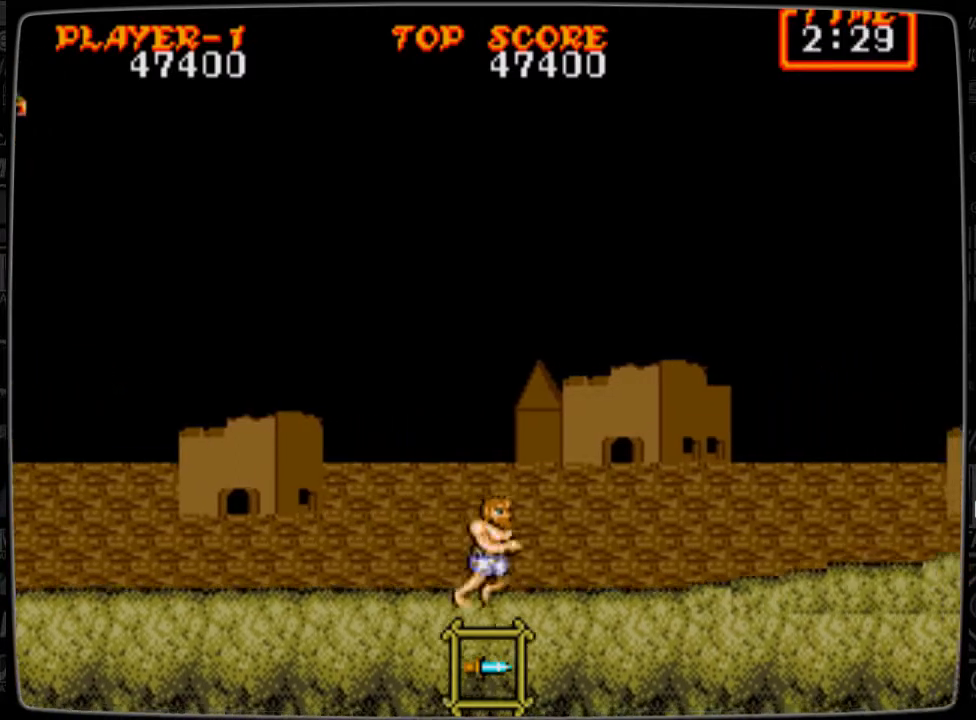
{"buttons": ["DPAD_RIGHT"], "events": []}
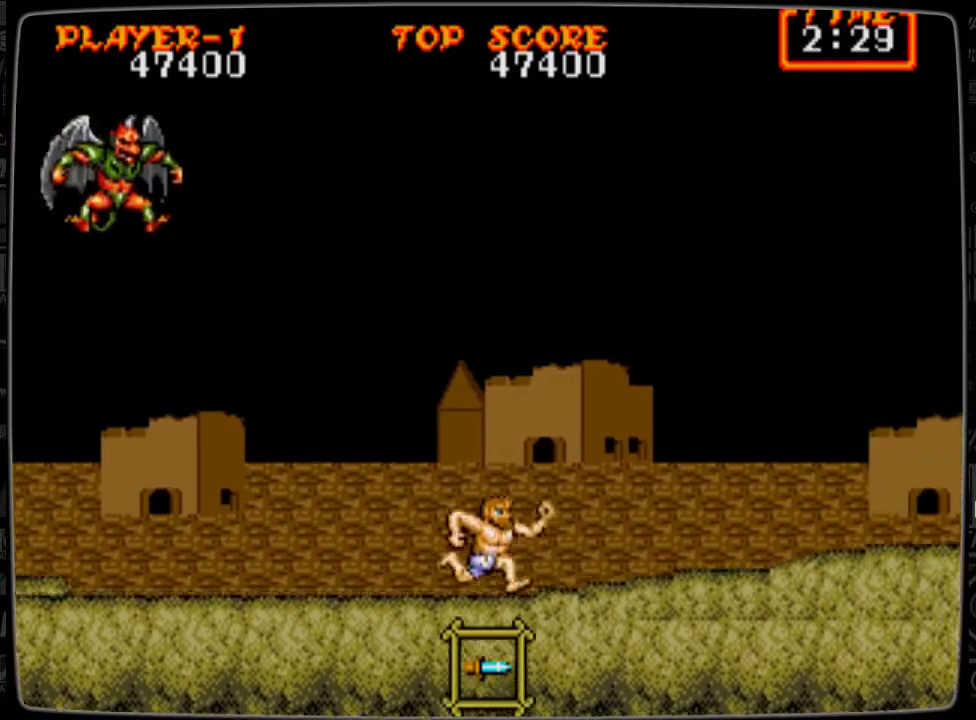
{"buttons": ["DPAD_RIGHT"], "events": []}
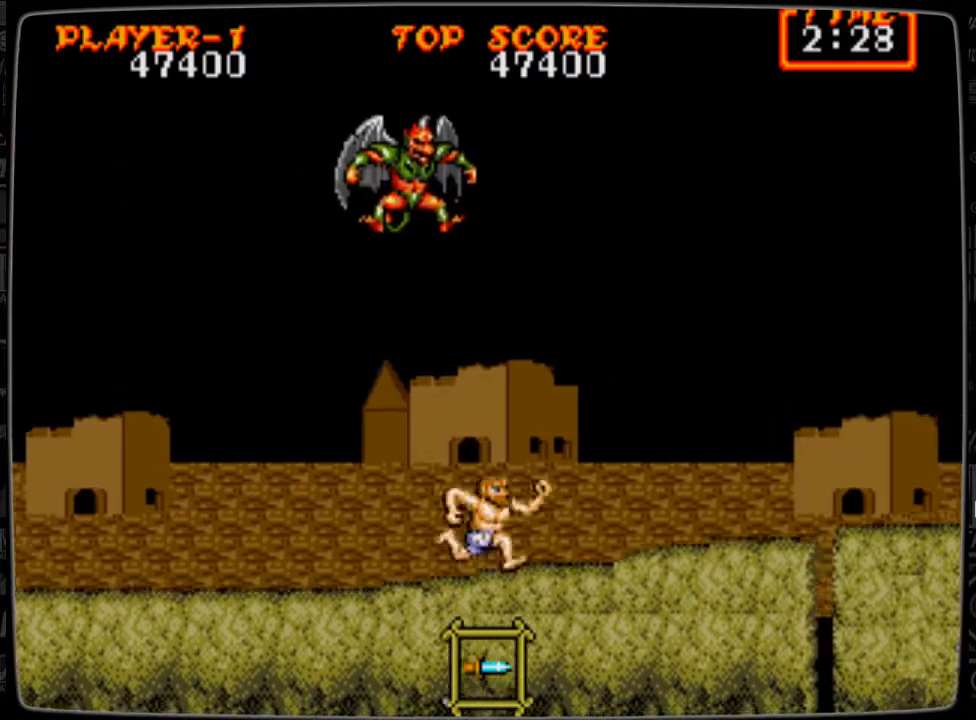
{"buttons": ["DPAD_RIGHT"], "events": [[125, "DPAD_RIGHT", "up"], [125, "DPAD_UP", "down"], [208, "B", "down"], [250, "B", "up"], [292, "B", "down"], [375, "B", "up"], [375, "DPAD_RIGHT", "down"], [375, "DPAD_UP", "up"]]}
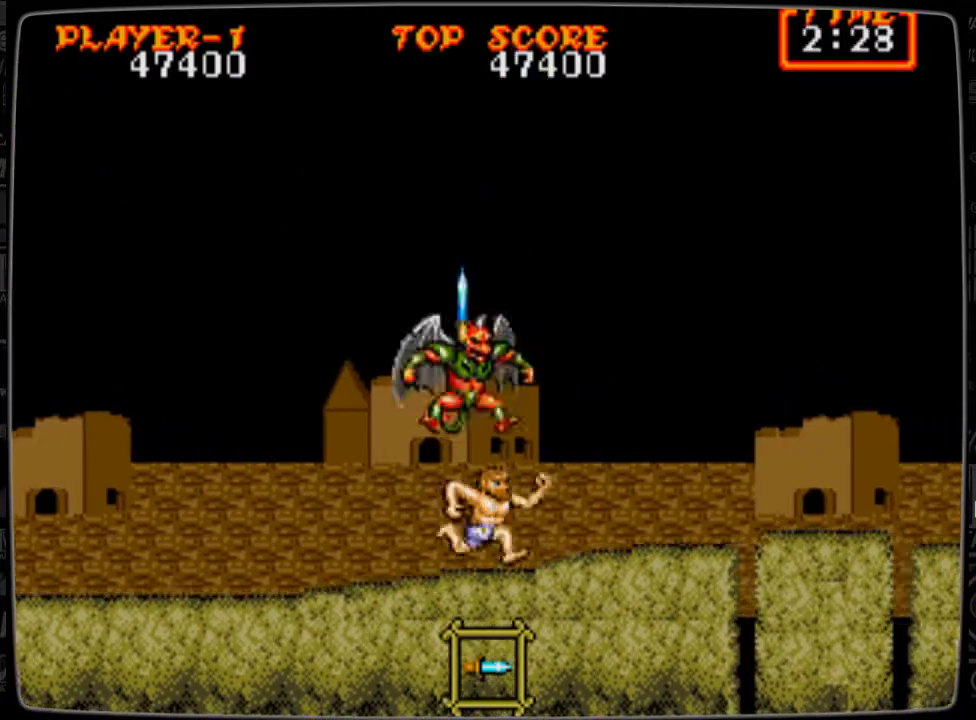
{"buttons": ["DPAD_RIGHT"], "events": []}
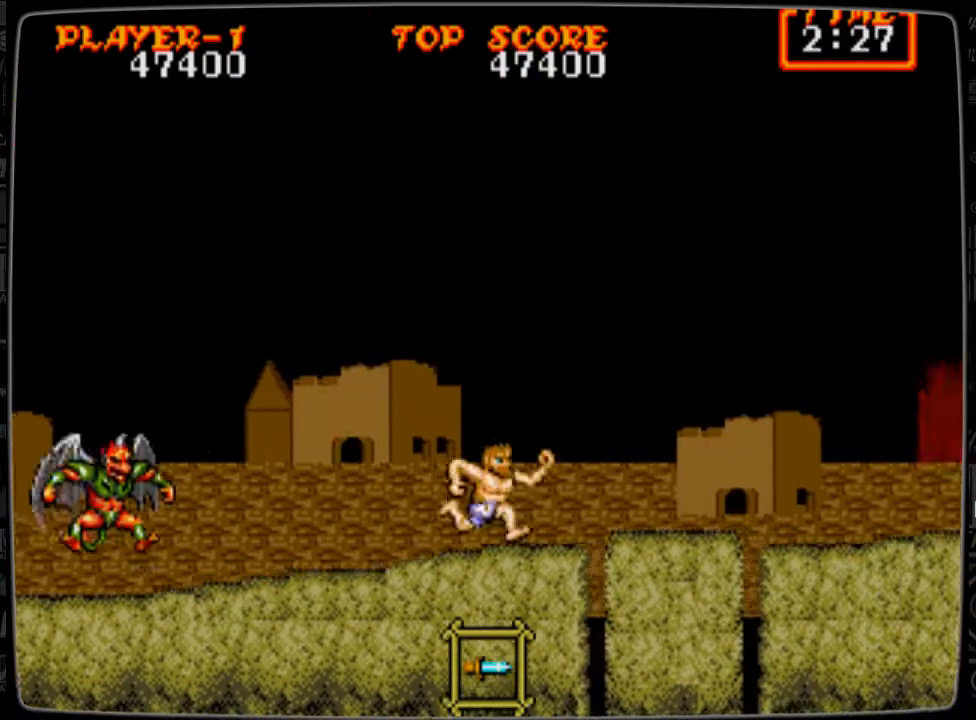
{"buttons": ["DPAD_RIGHT"], "events": [[166, "A", "down"], [250, "A", "up"]]}
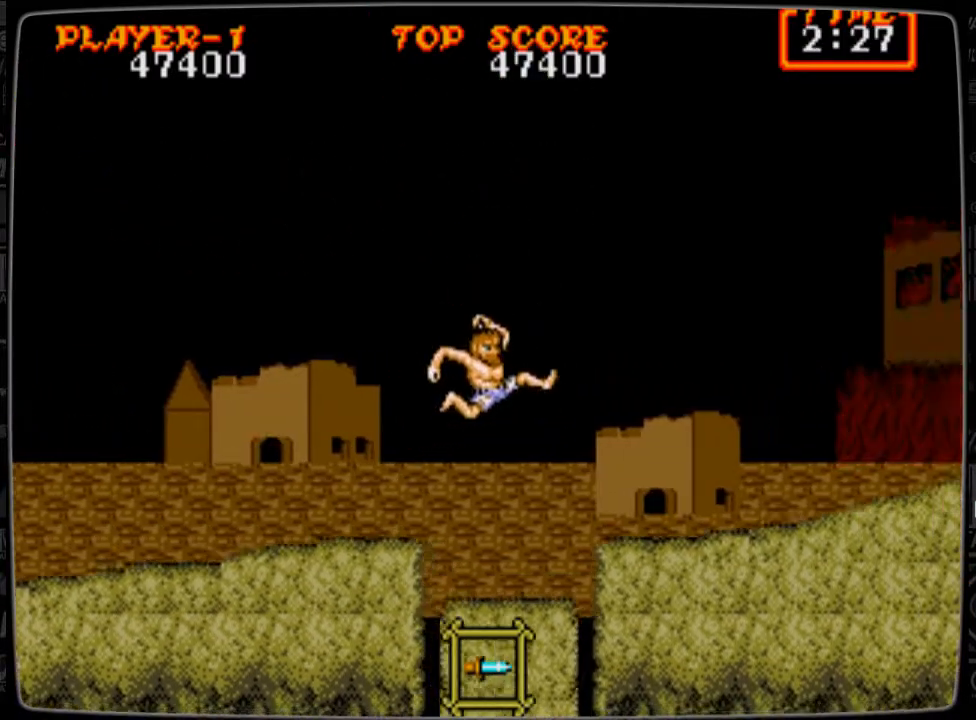
{"buttons": ["DPAD_RIGHT"], "events": []}
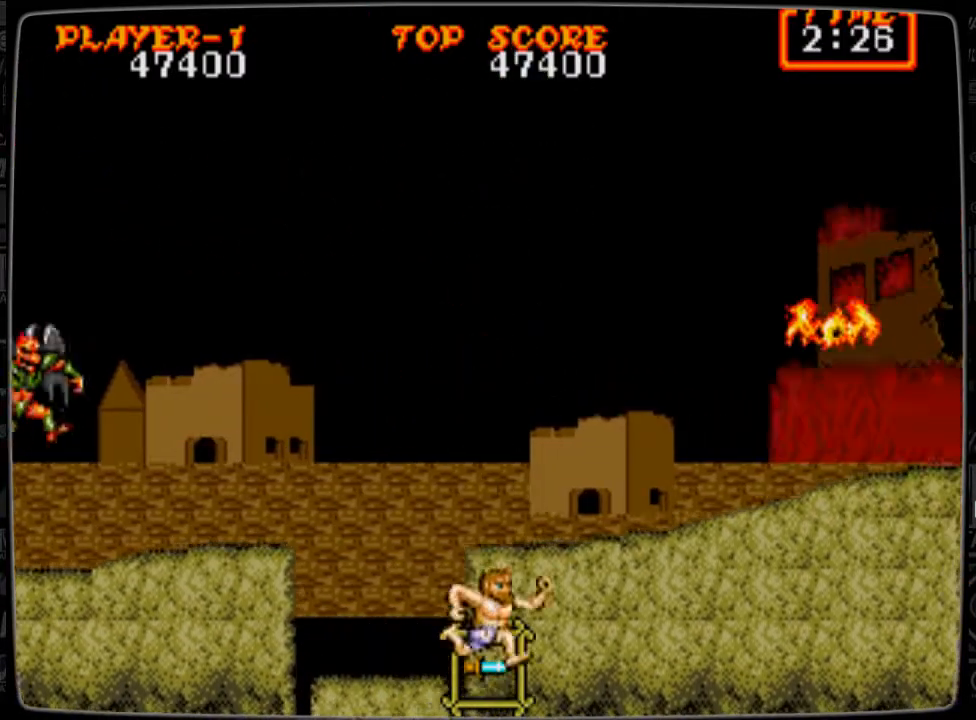
{"buttons": ["DPAD_RIGHT"], "events": [[83, "A", "down"], [500, "A", "up"]]}
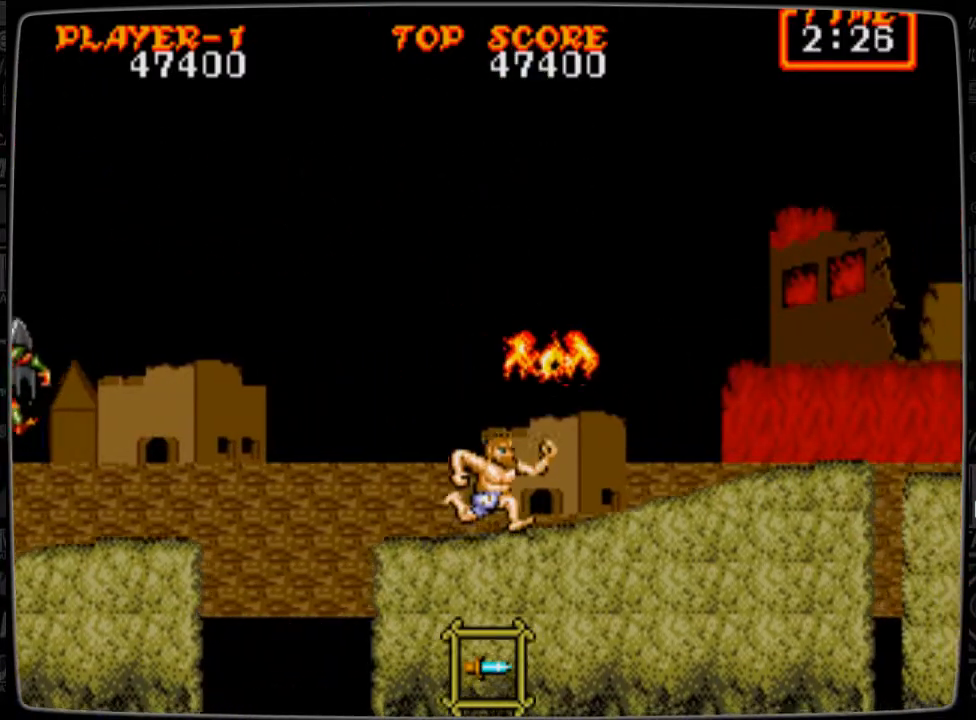
{"buttons": ["DPAD_RIGHT"], "events": []}
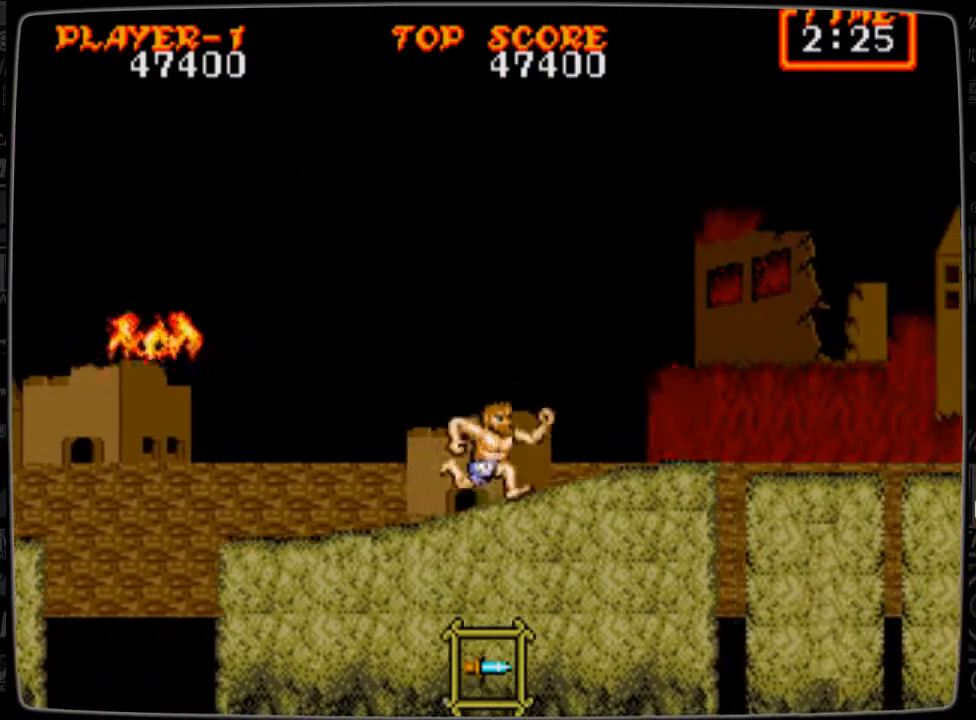
{"buttons": ["DPAD_RIGHT"], "events": []}
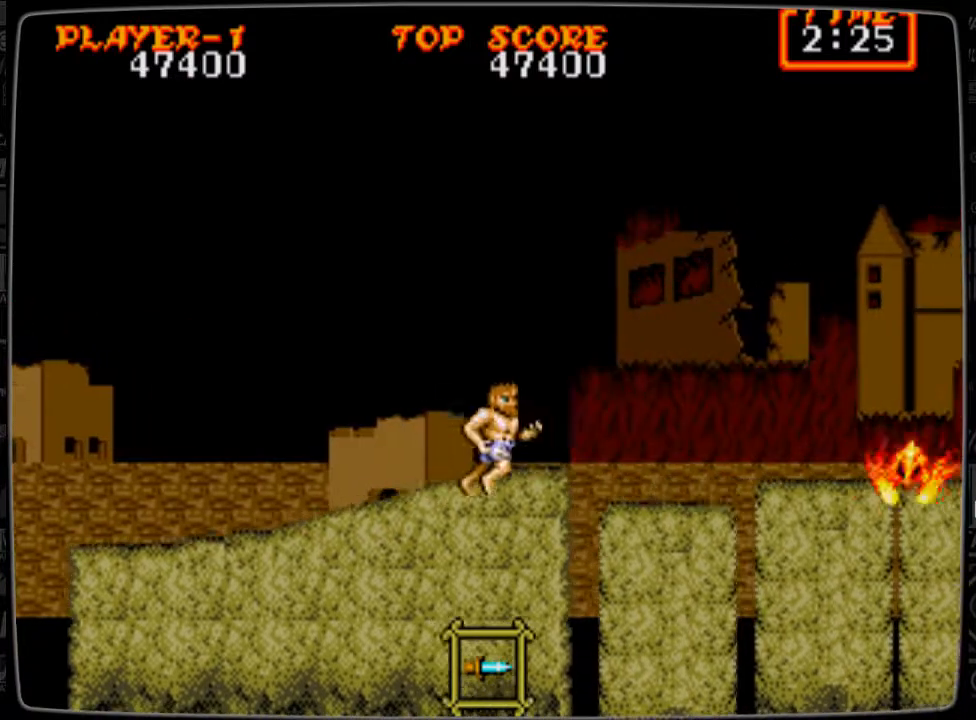
{"buttons": ["DPAD_RIGHT"], "events": [[167, "A", "down"], [250, "A", "up"]]}
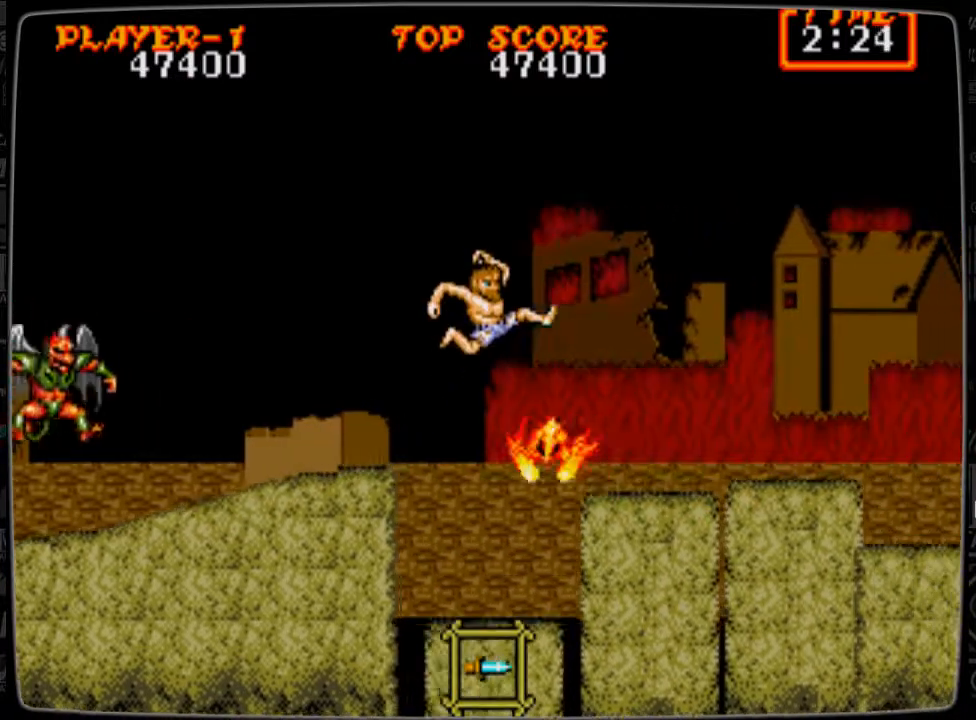
{"buttons": ["DPAD_RIGHT"], "events": [[83, "A", "down"], [208, "A", "up"]]}